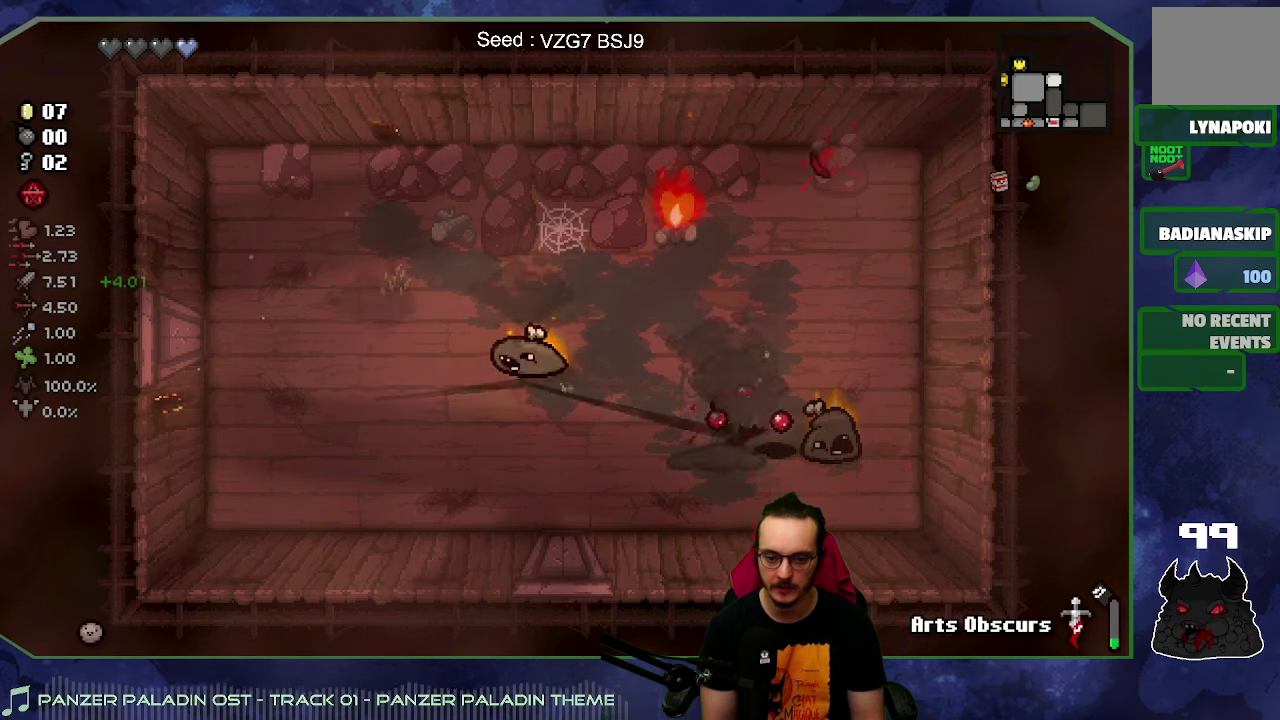
Gameplay with a controller (Xbox layout); each line is a JSON object with the inputs held at the frame after it. "button_events" lists button changes between this image and that frame as [ms after this image, input, new state], when the widget could be followed in between (sticks are given only as held states). Not read: L3 R3.
{"buttons": [], "left_stick": "down-right", "right_stick": "center", "button_events": []}
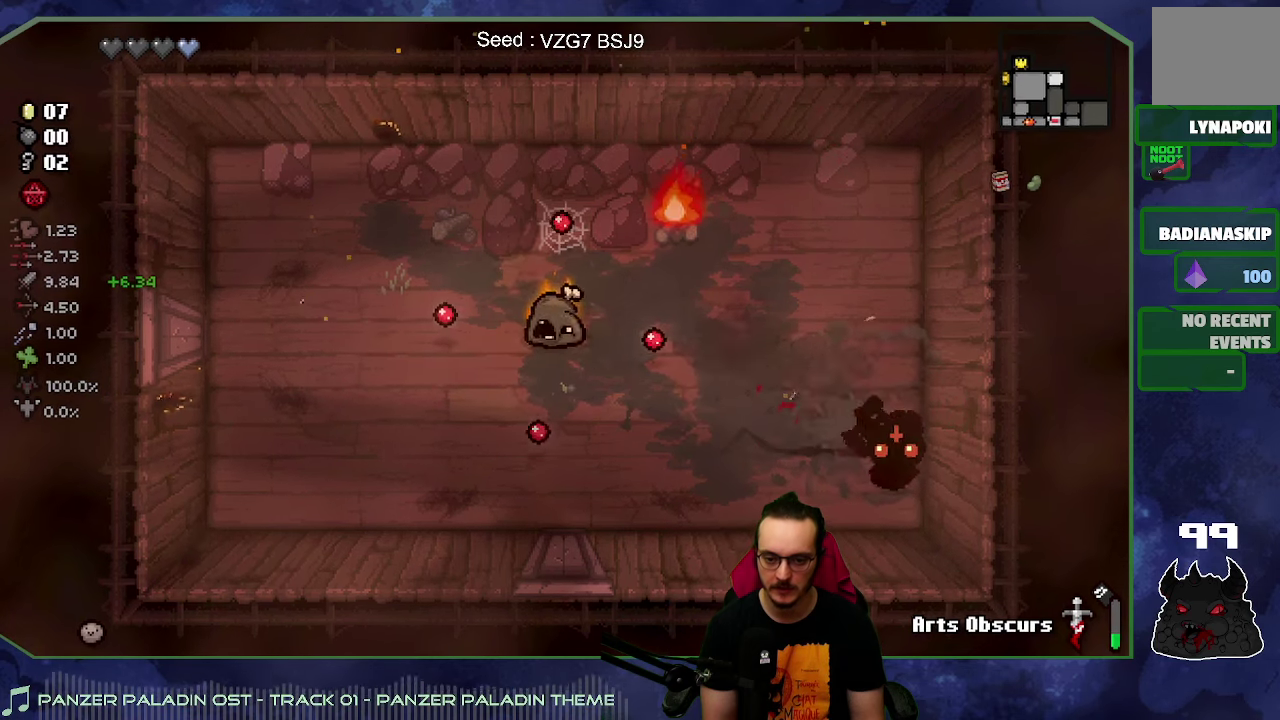
{"buttons": [], "left_stick": "up-left", "right_stick": "center", "button_events": []}
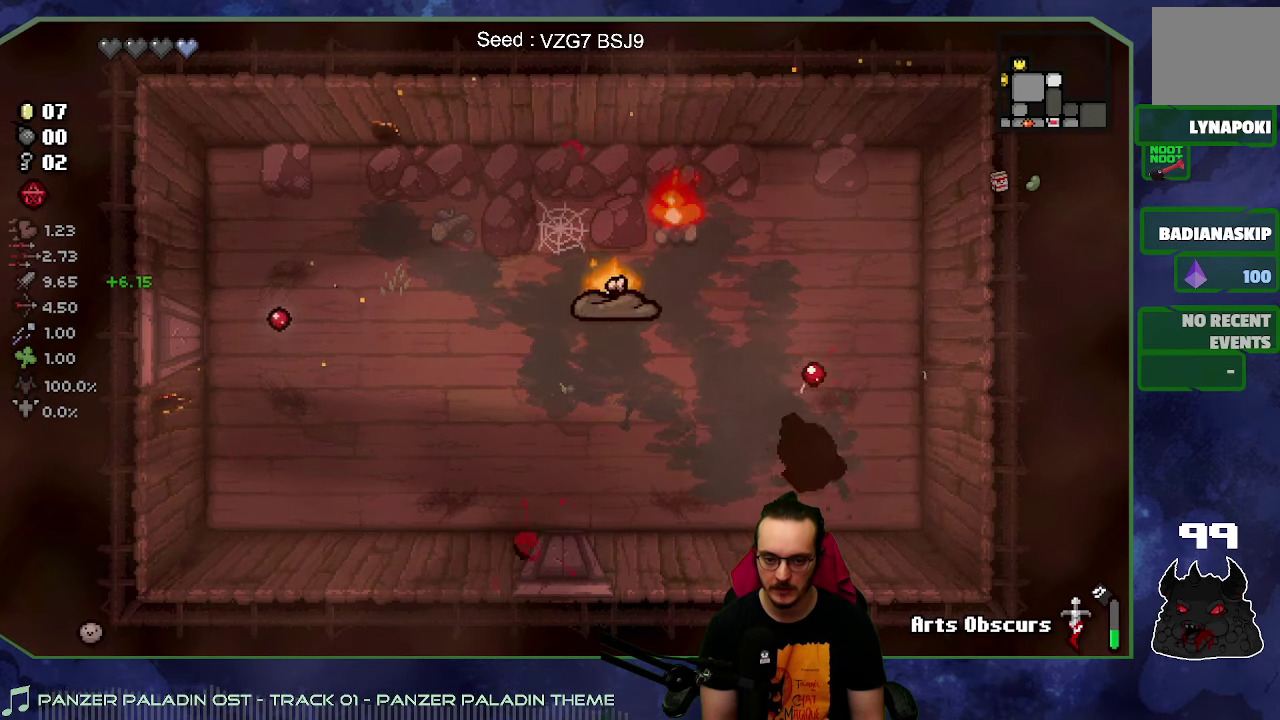
{"buttons": [], "left_stick": "down-right", "right_stick": "center", "button_events": []}
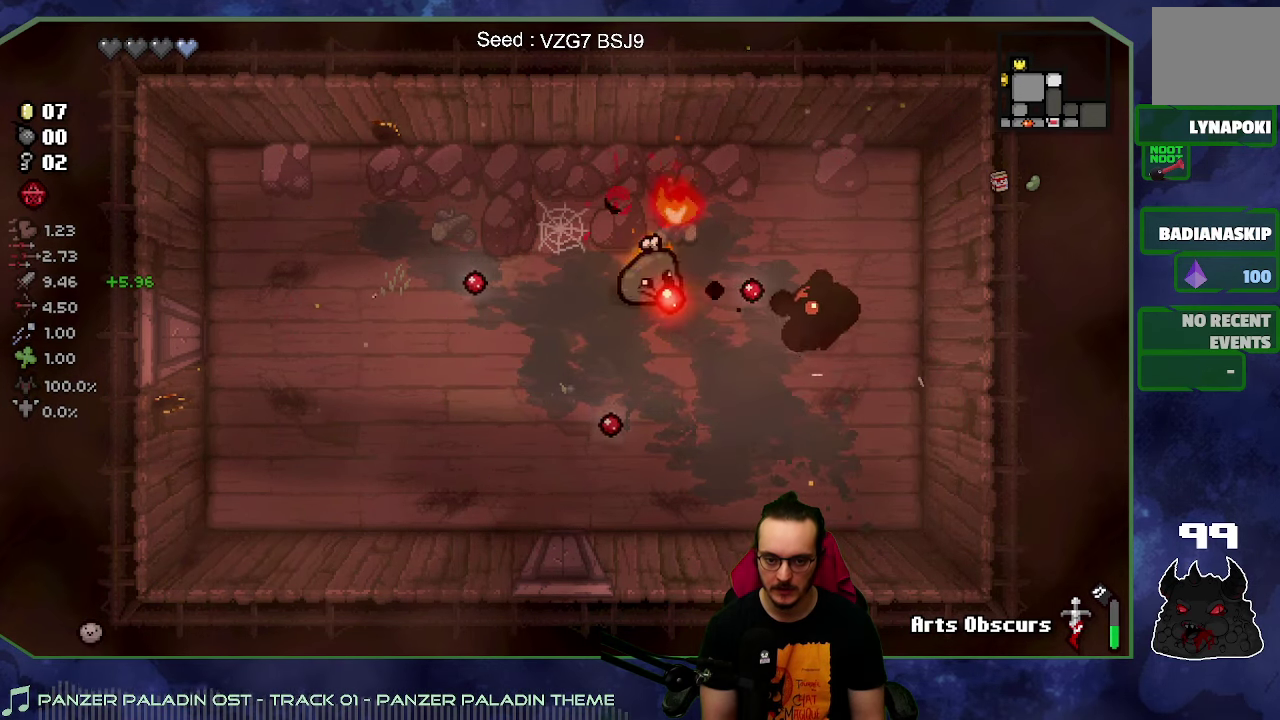
{"buttons": [], "left_stick": "up-left", "right_stick": "up", "button_events": []}
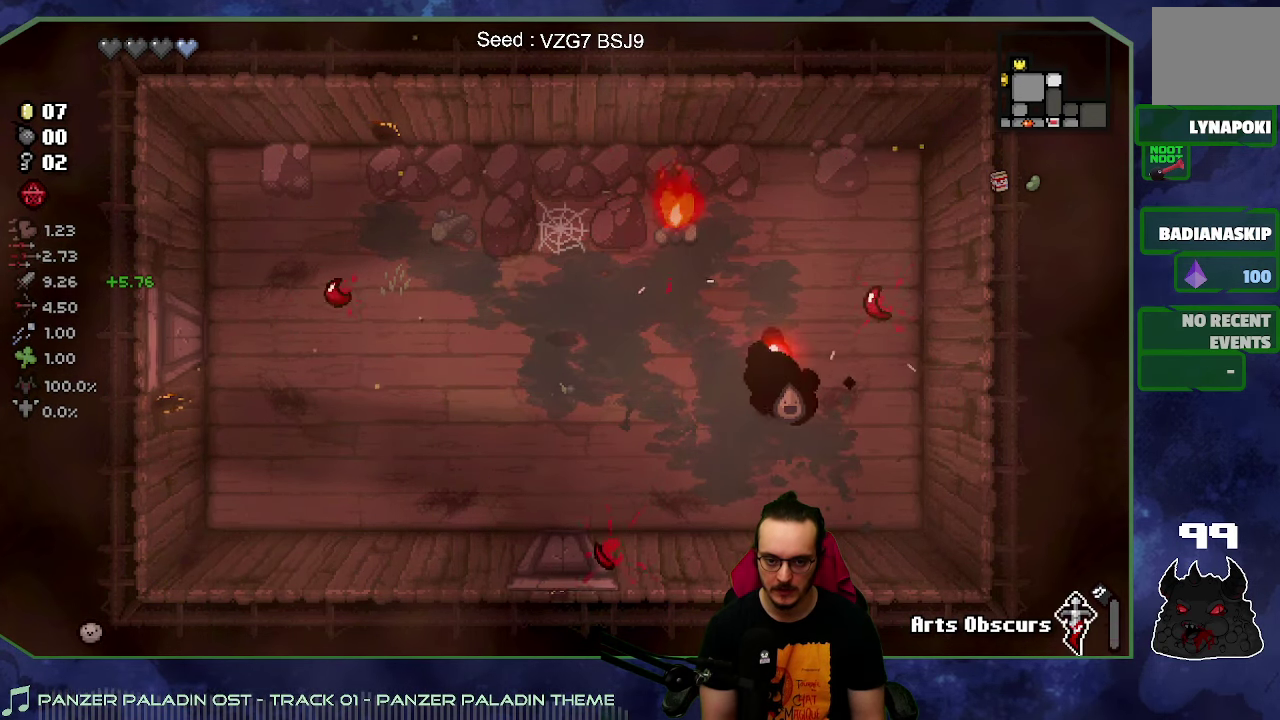
{"buttons": [], "left_stick": "up-left", "right_stick": "center", "button_events": []}
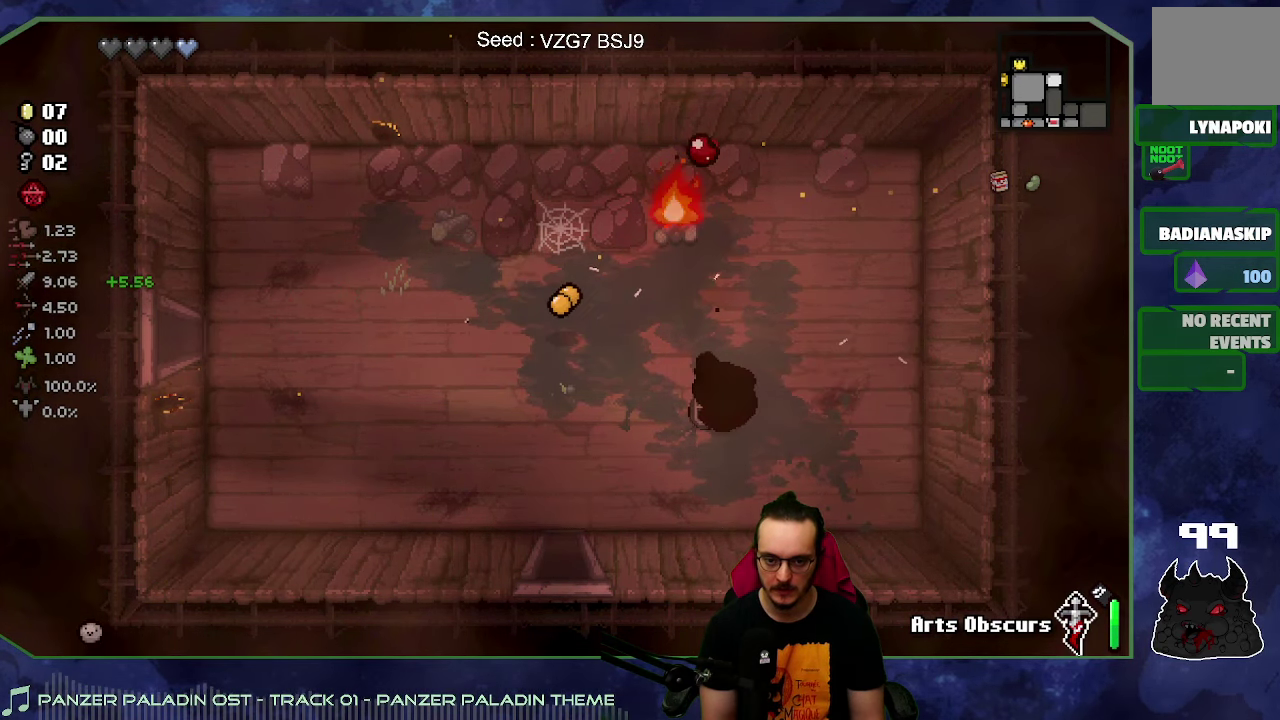
{"buttons": [], "left_stick": "center", "right_stick": "up", "button_events": []}
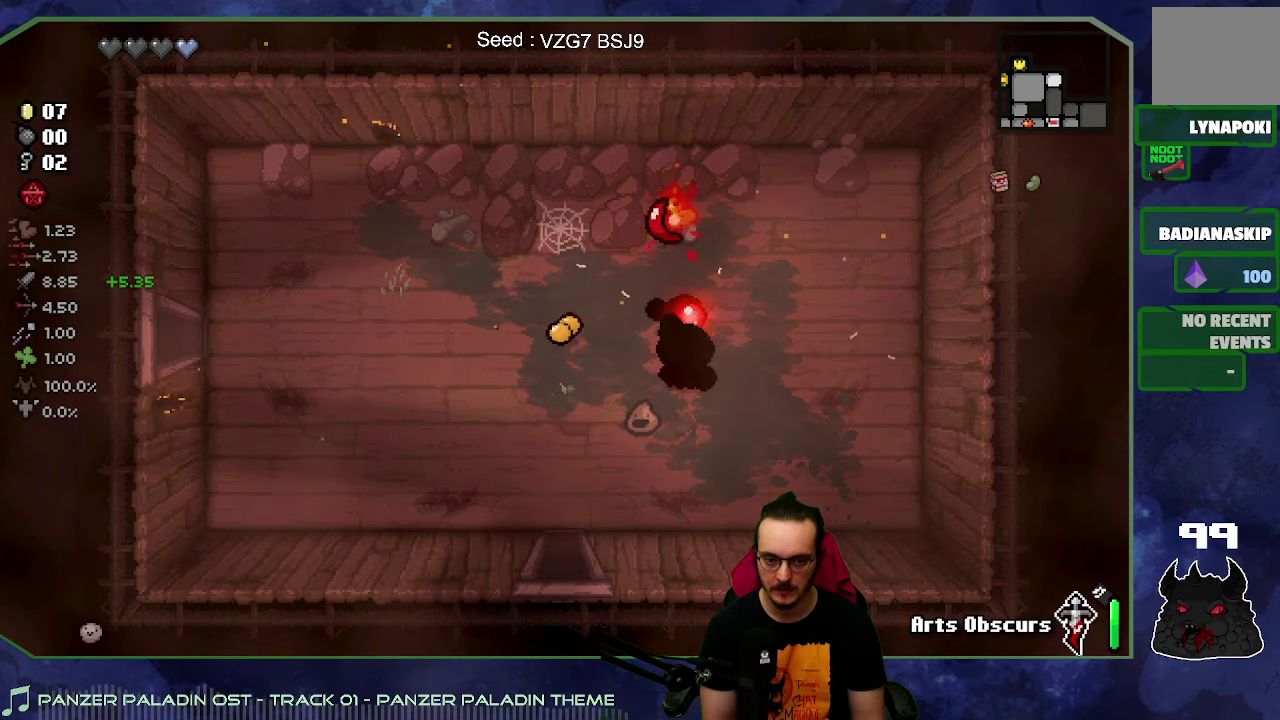
{"buttons": [], "left_stick": "down", "right_stick": "up", "button_events": []}
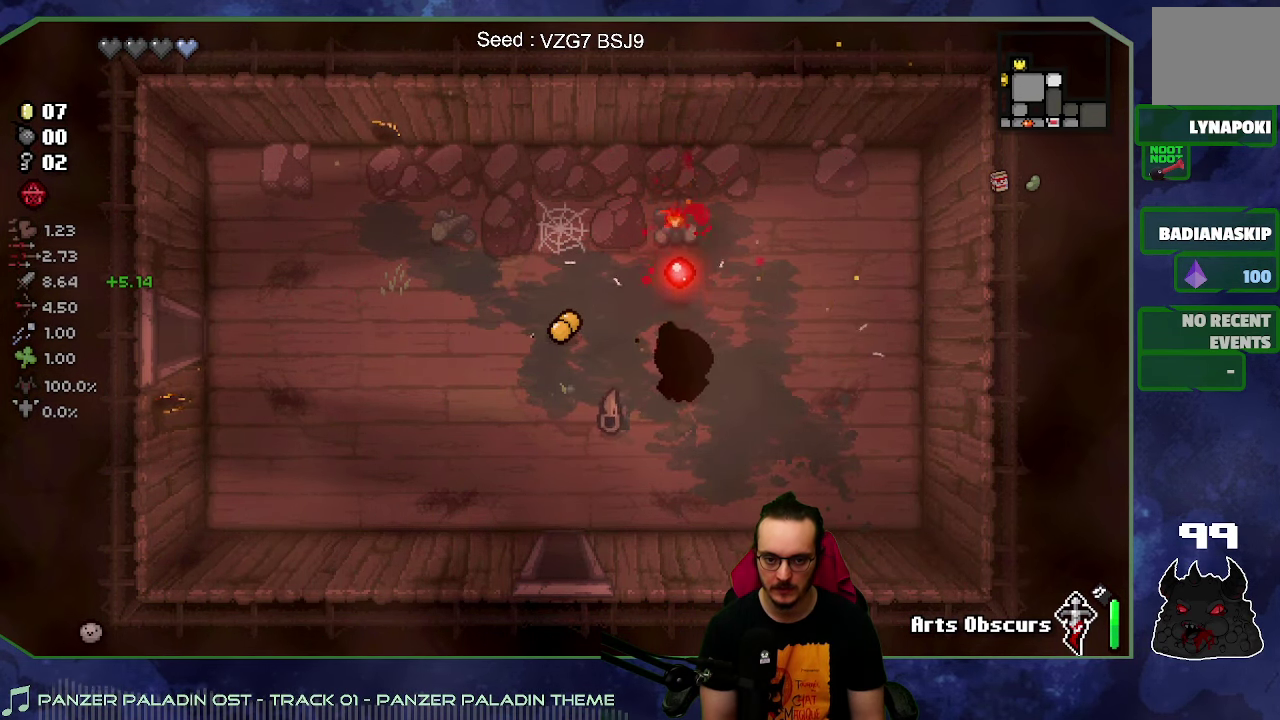
{"buttons": [], "left_stick": "up-left", "right_stick": "center", "button_events": []}
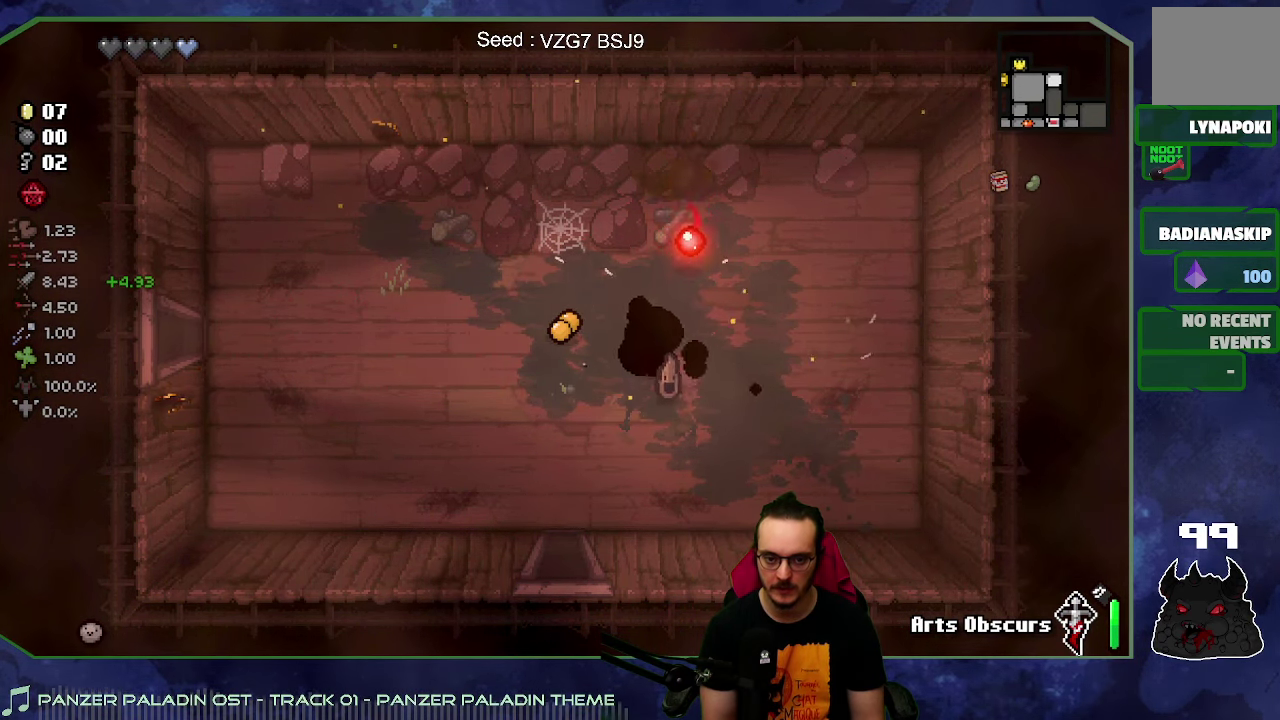
{"buttons": [], "left_stick": "center", "right_stick": "center", "button_events": []}
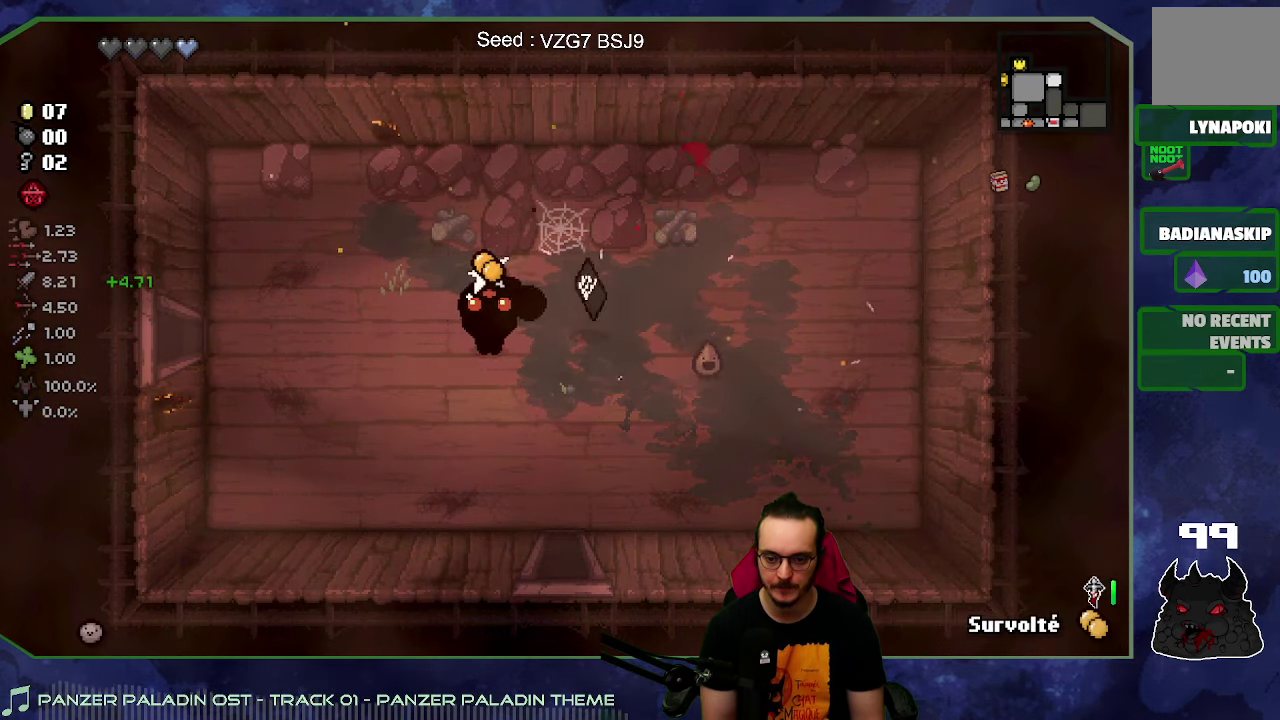
{"buttons": [], "left_stick": "center", "right_stick": "center", "button_events": []}
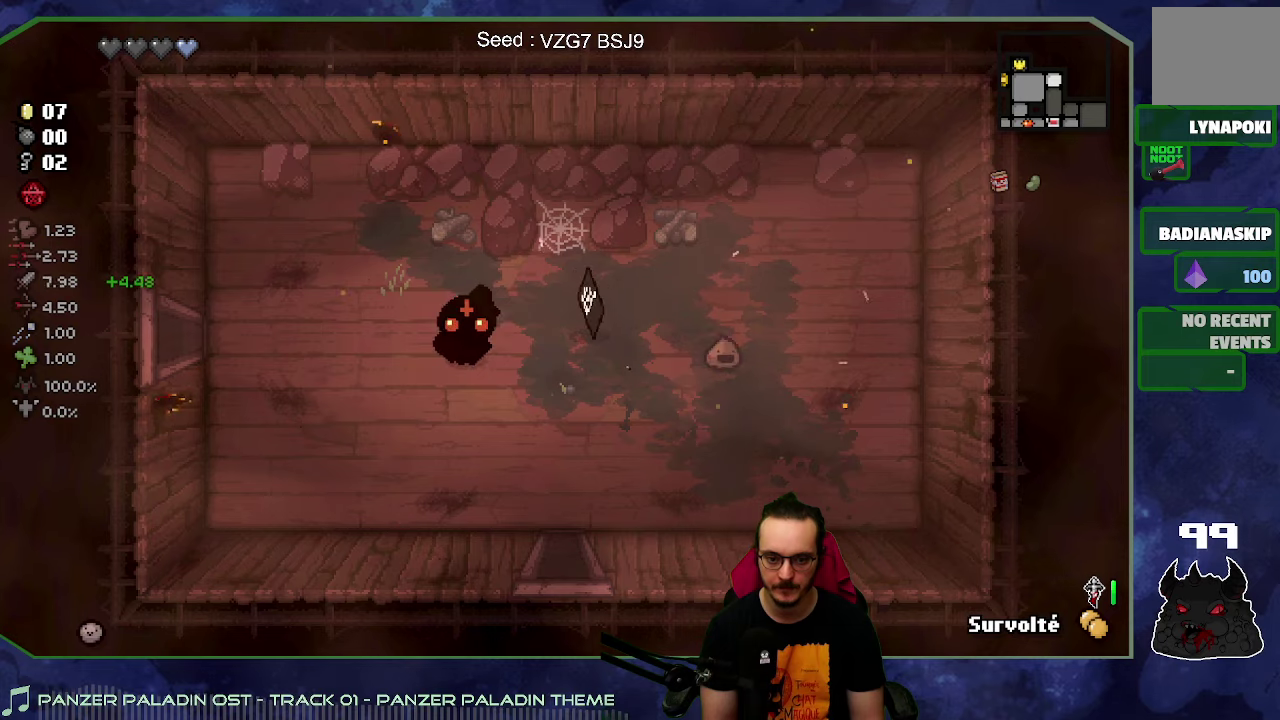
{"buttons": [], "left_stick": "right", "right_stick": "center", "button_events": []}
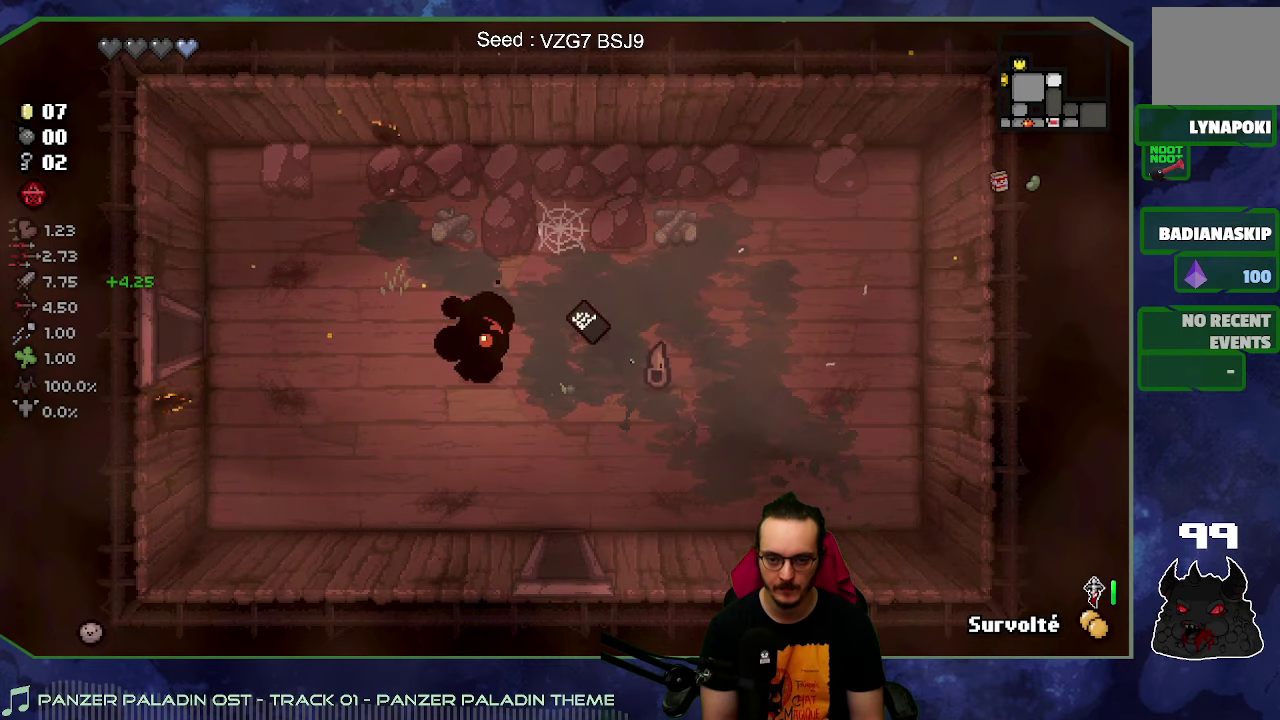
{"buttons": [], "left_stick": "down", "right_stick": "center", "button_events": []}
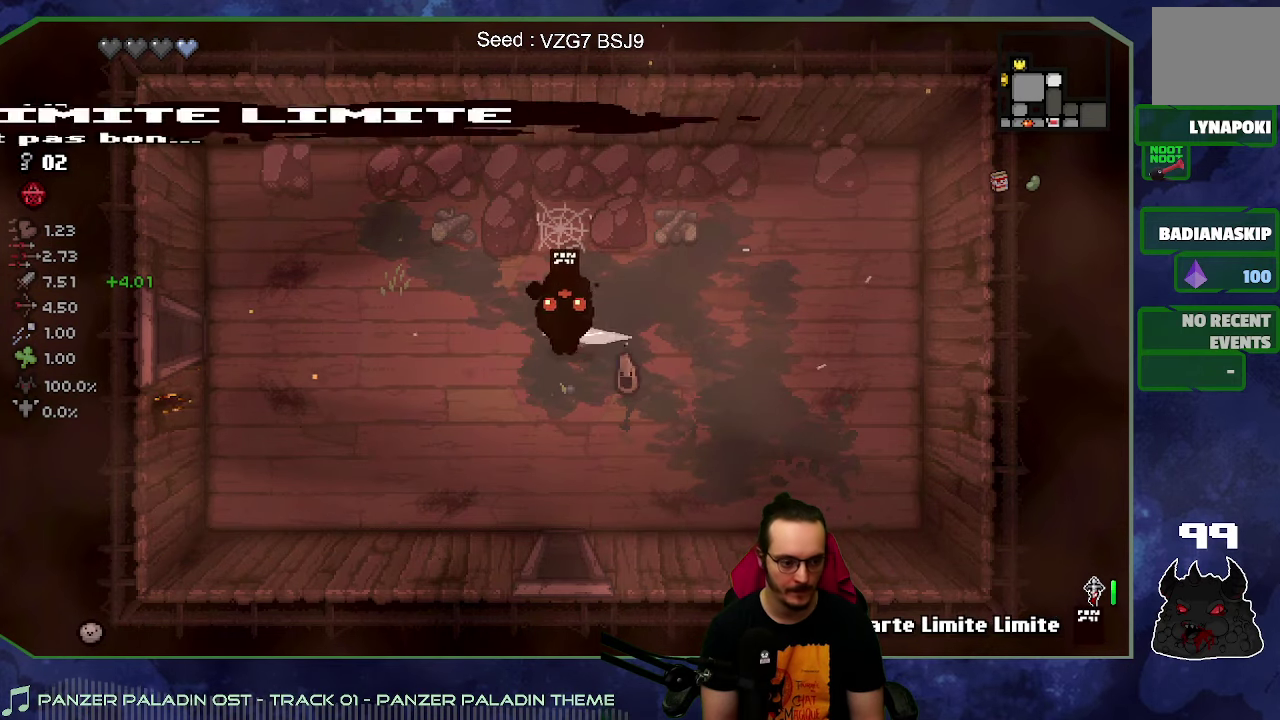
{"buttons": ["R2"], "left_stick": "down", "right_stick": "center", "button_events": [[500, "R2", "down"]]}
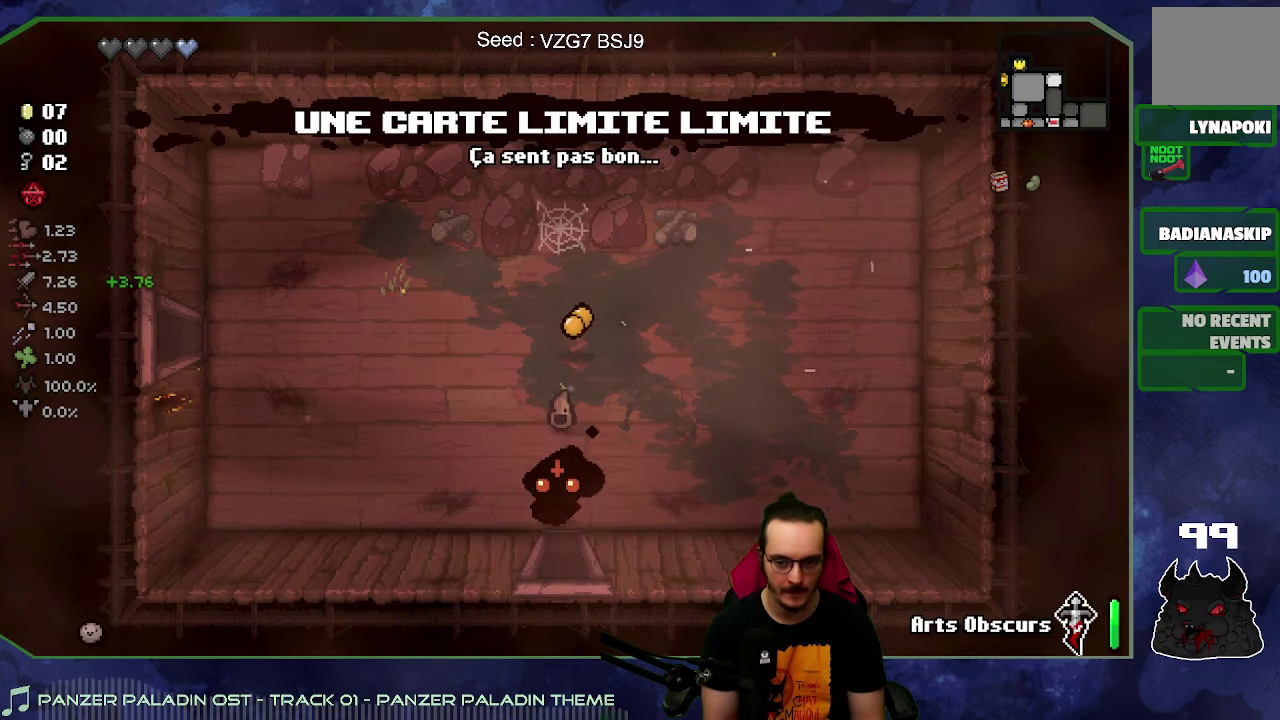
{"buttons": [], "left_stick": "center", "right_stick": "down", "button_events": [[150, "R2", "up"]]}
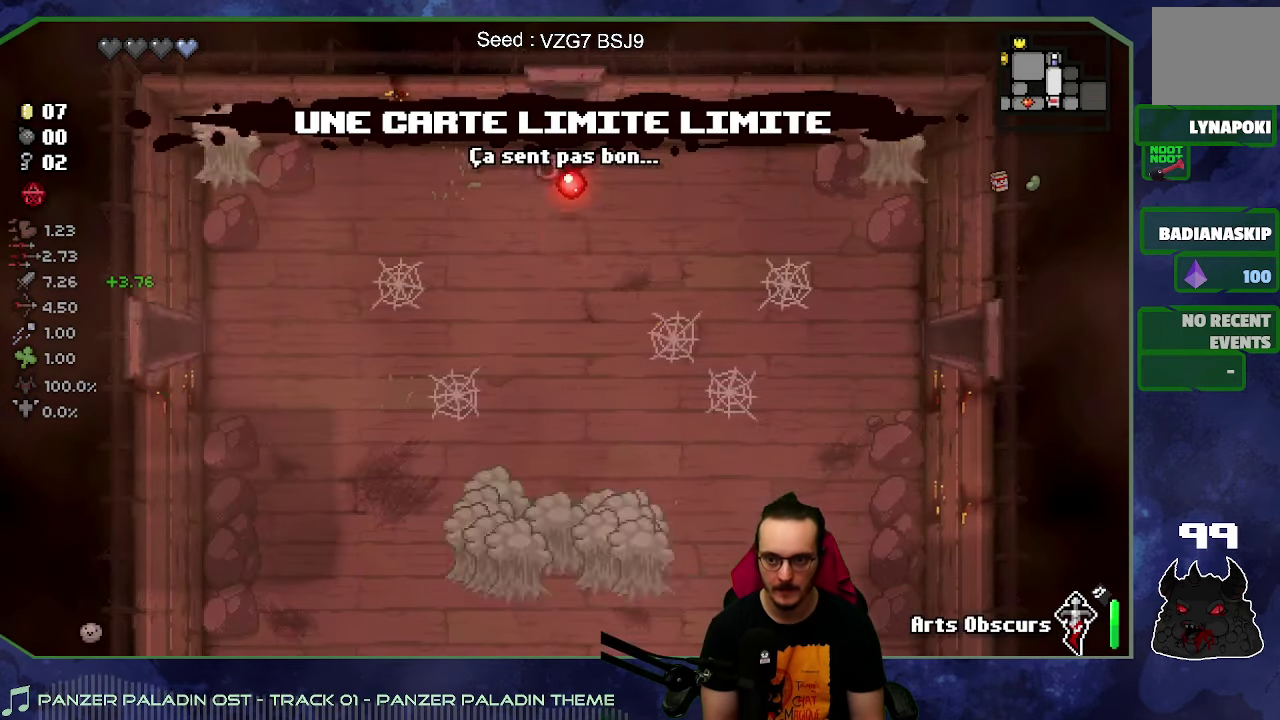
{"buttons": [], "left_stick": "center", "right_stick": "down", "button_events": []}
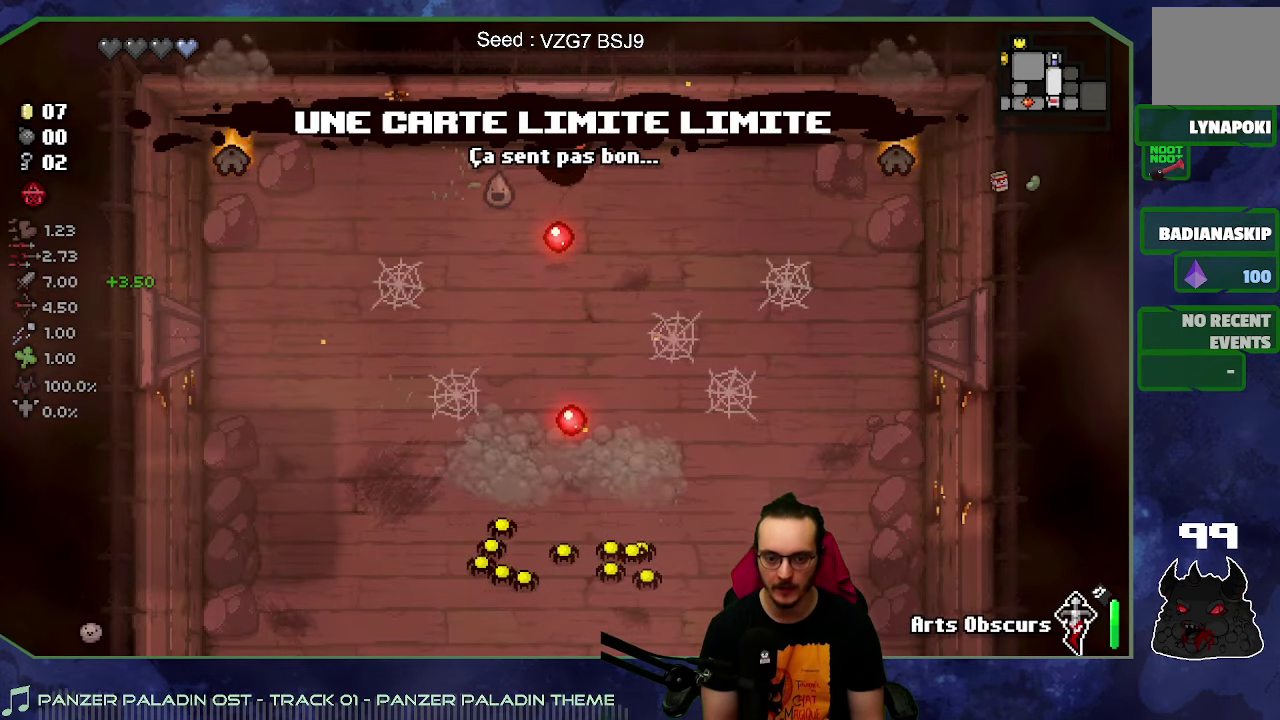
{"buttons": [], "left_stick": "down", "right_stick": "down", "button_events": []}
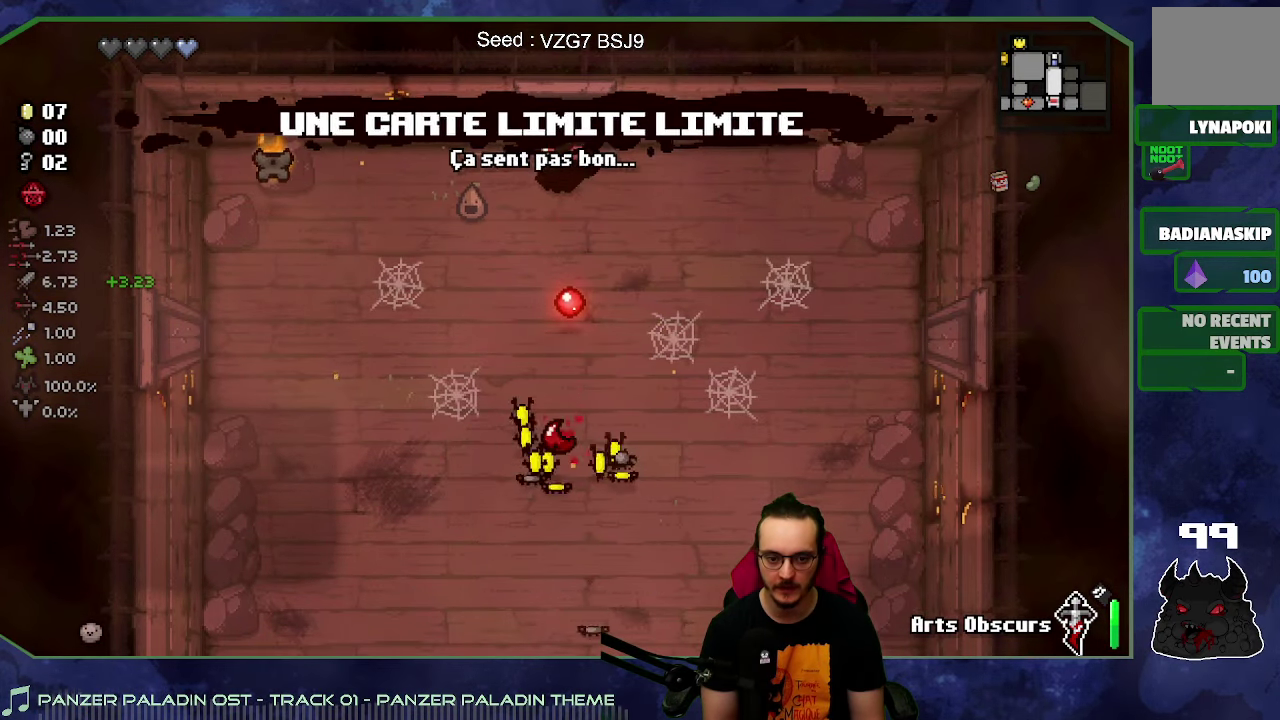
{"buttons": [], "left_stick": "up", "right_stick": "down", "button_events": []}
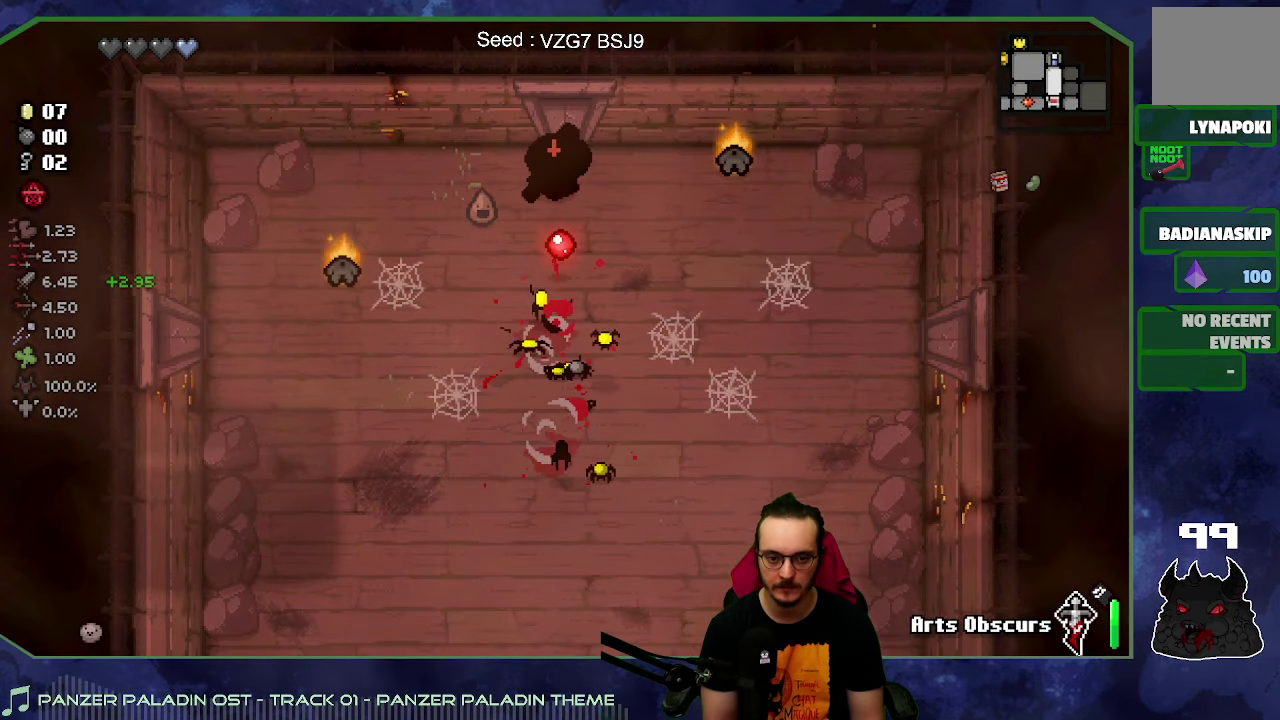
{"buttons": ["R1"], "left_stick": "down", "right_stick": "center", "button_events": [[317, "R1", "down"]]}
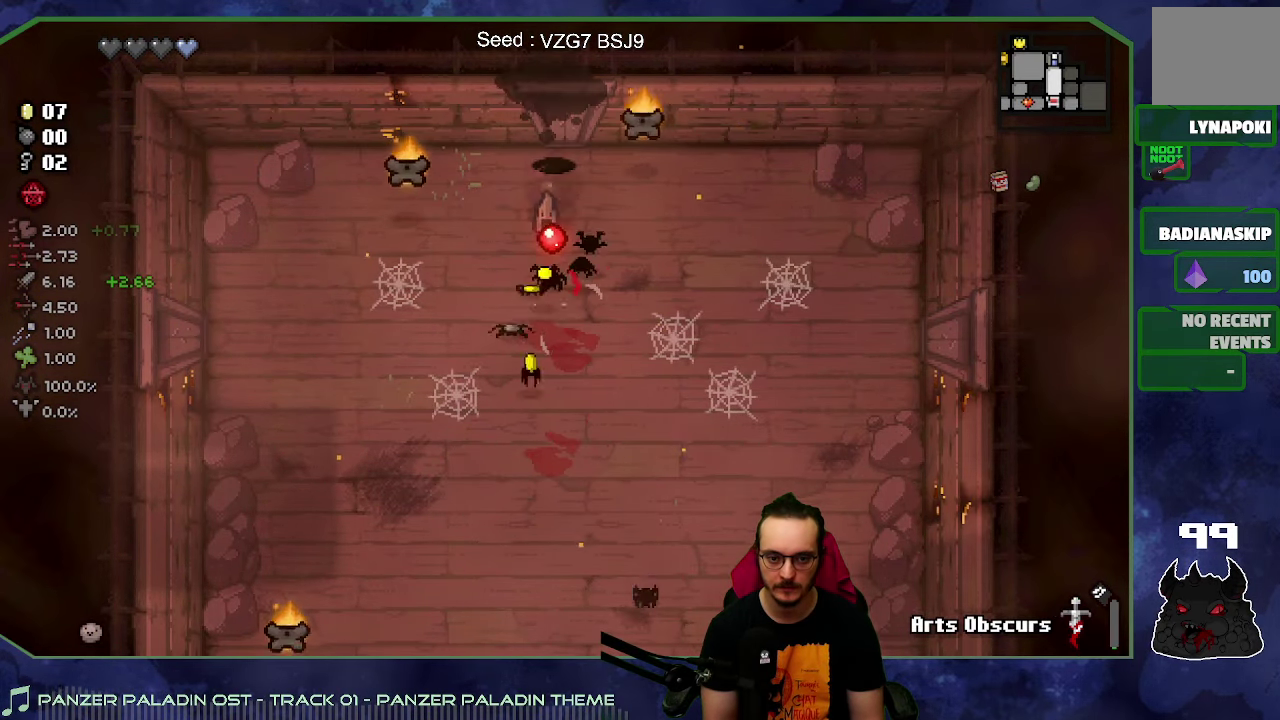
{"buttons": ["R1"], "left_stick": "up", "right_stick": "center", "button_events": []}
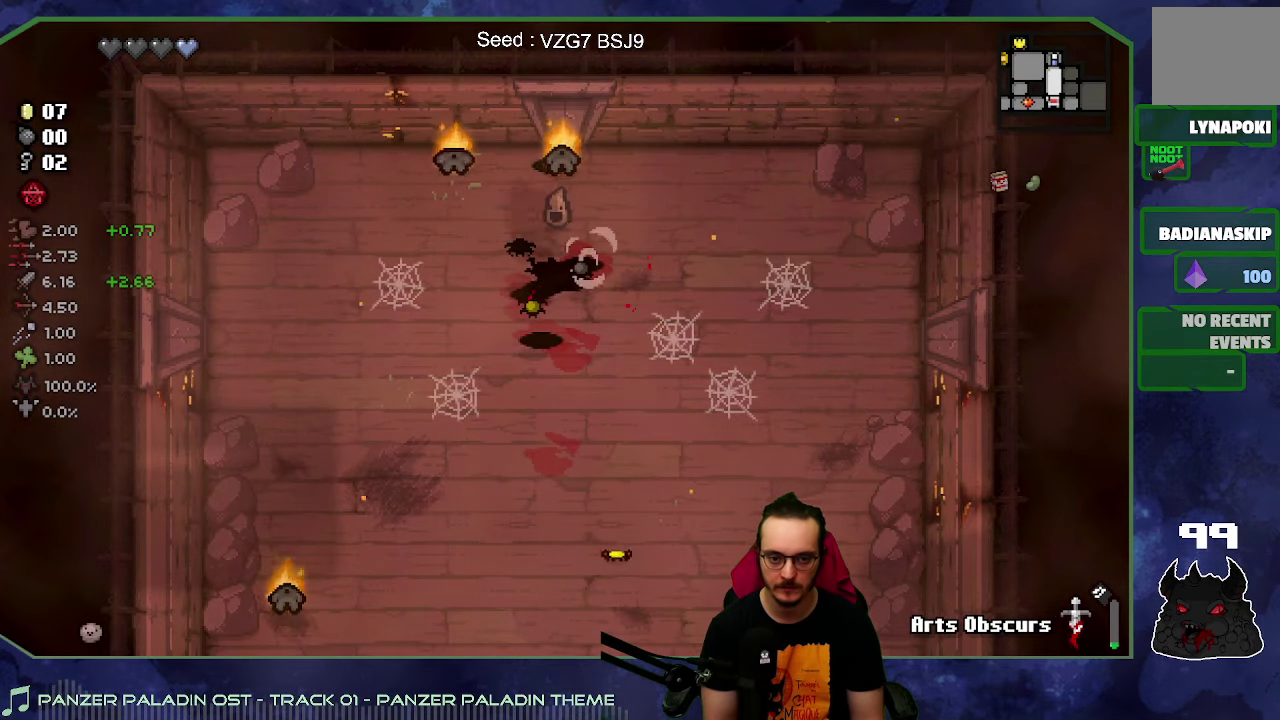
{"buttons": [], "left_stick": "center", "right_stick": "down", "button_events": [[50, "R1", "up"]]}
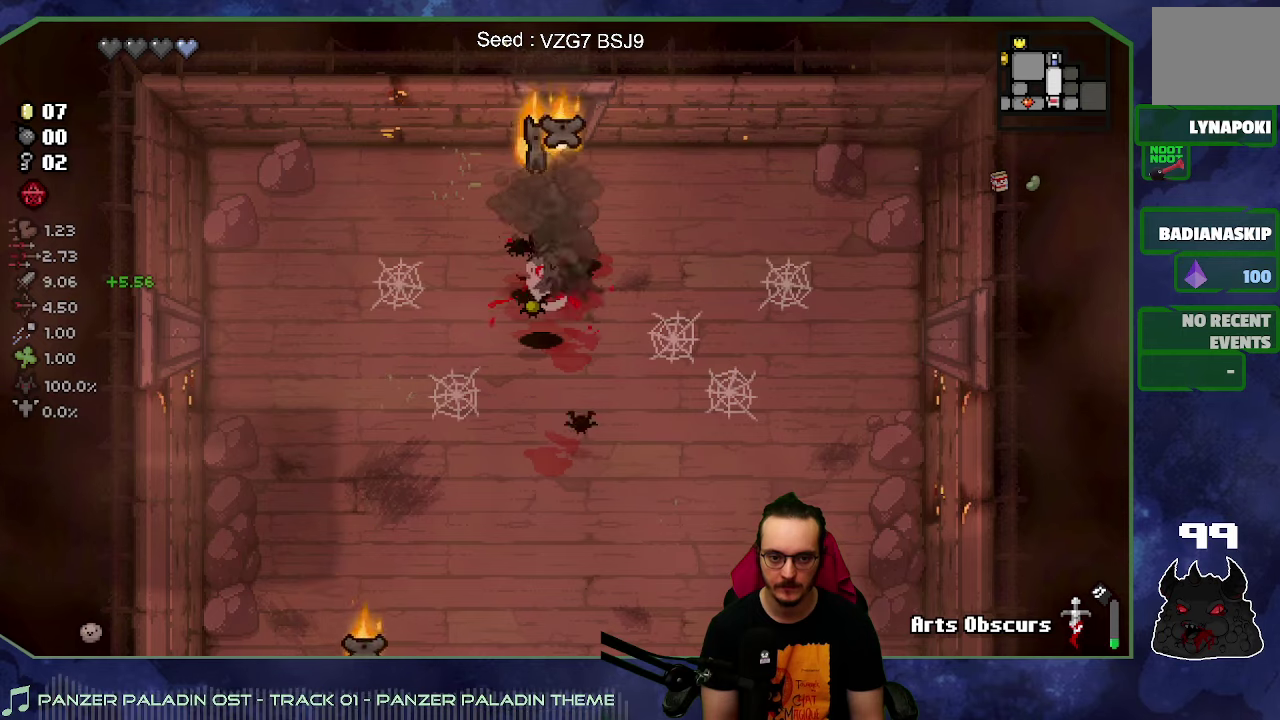
{"buttons": [], "left_stick": "center", "right_stick": "down", "button_events": []}
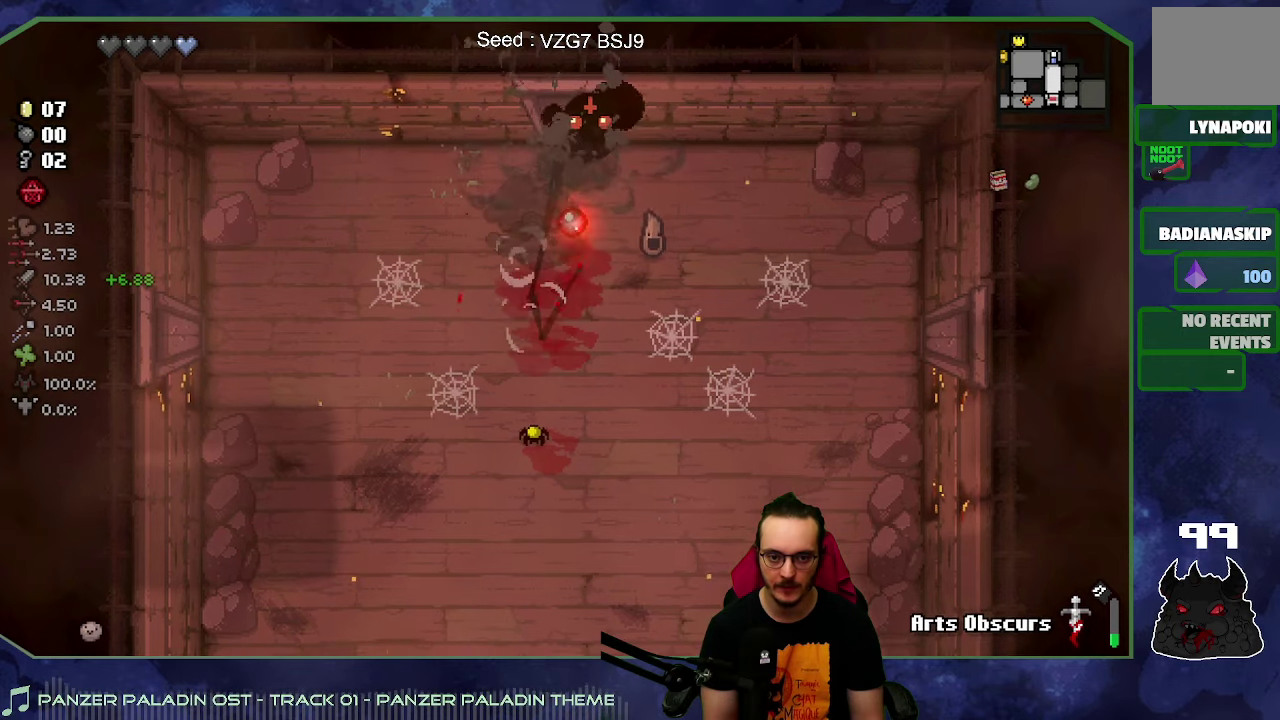
{"buttons": [], "left_stick": "down-left", "right_stick": "down", "button_events": []}
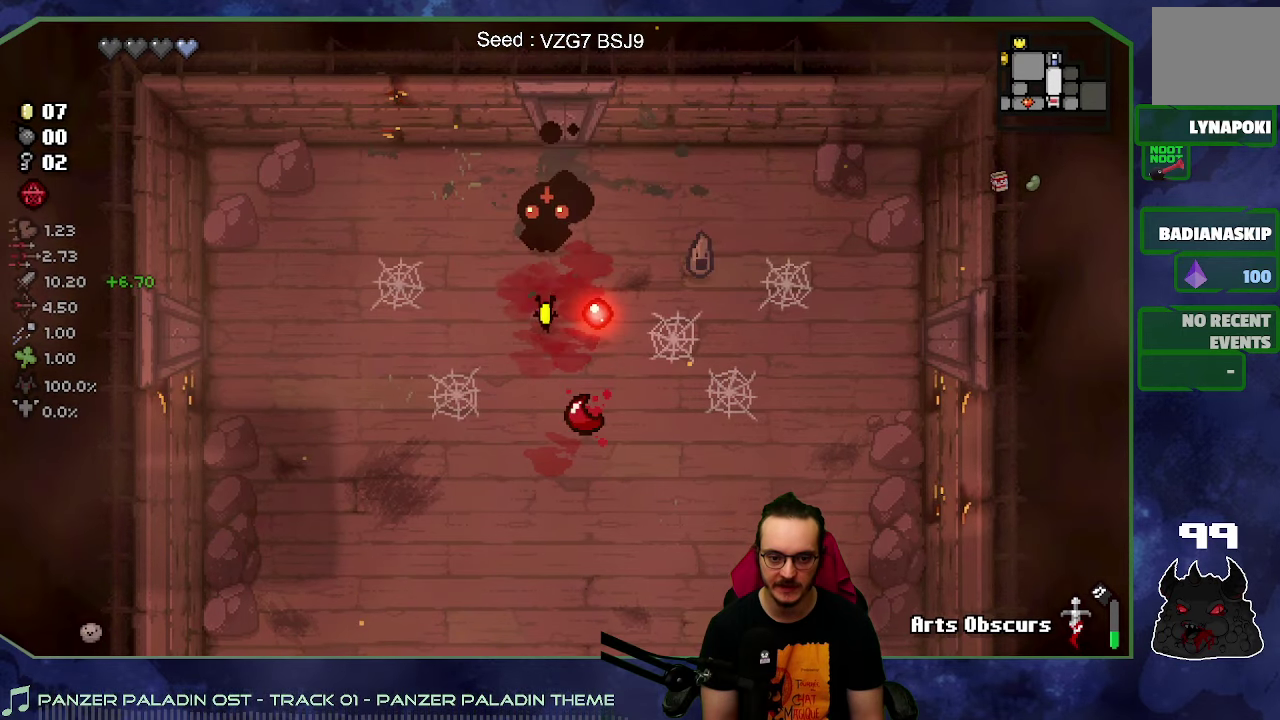
{"buttons": [], "left_stick": "down", "right_stick": "down", "button_events": []}
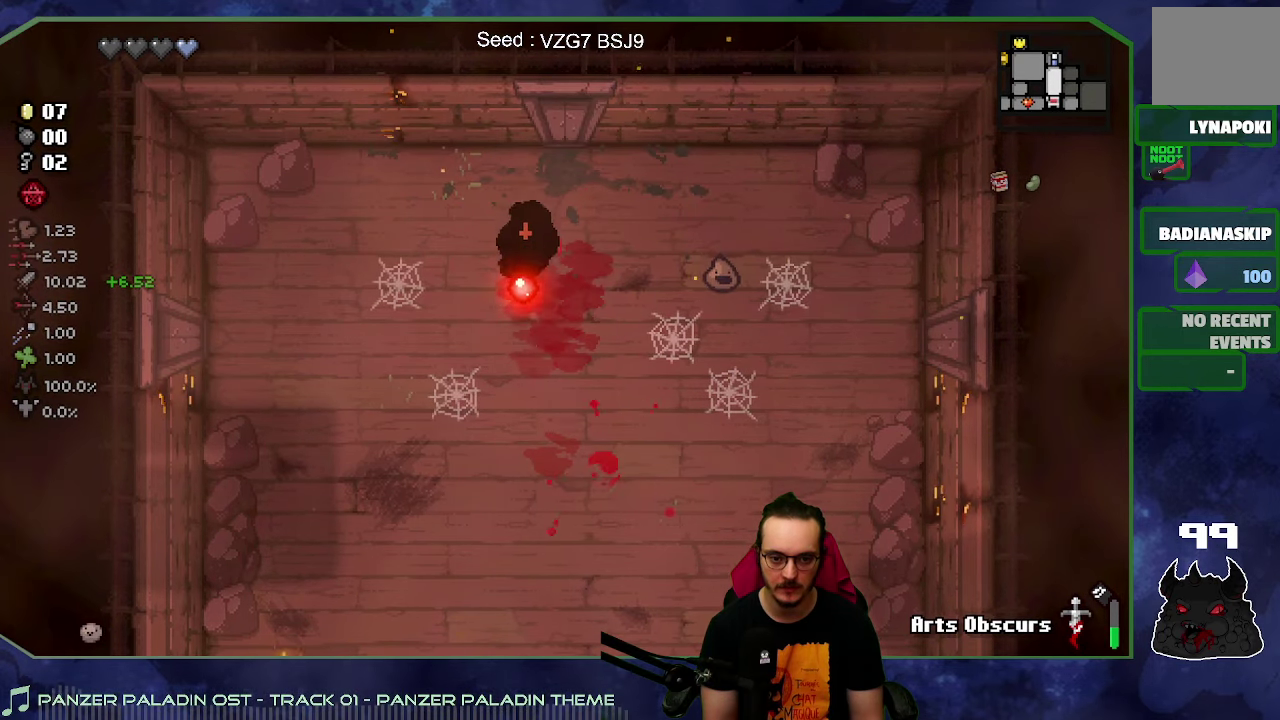
{"buttons": [], "left_stick": "down-left", "right_stick": "center", "button_events": []}
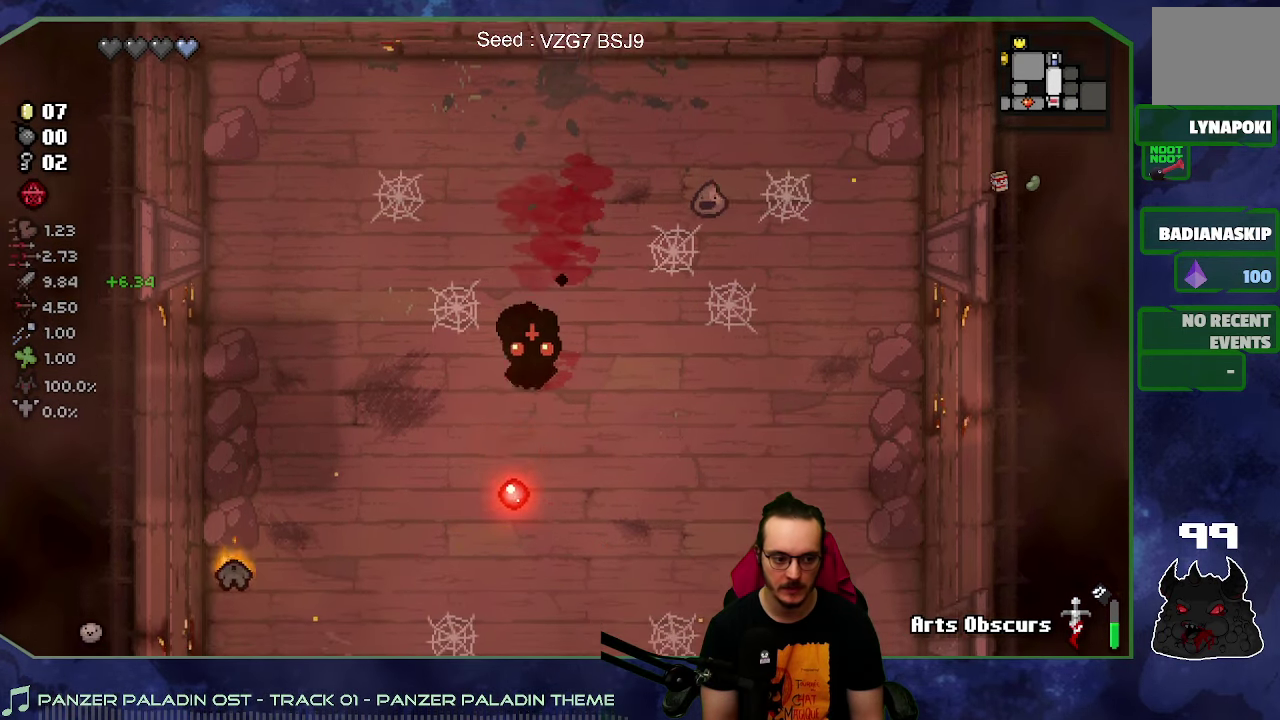
{"buttons": [], "left_stick": "down-right", "right_stick": "left", "button_events": []}
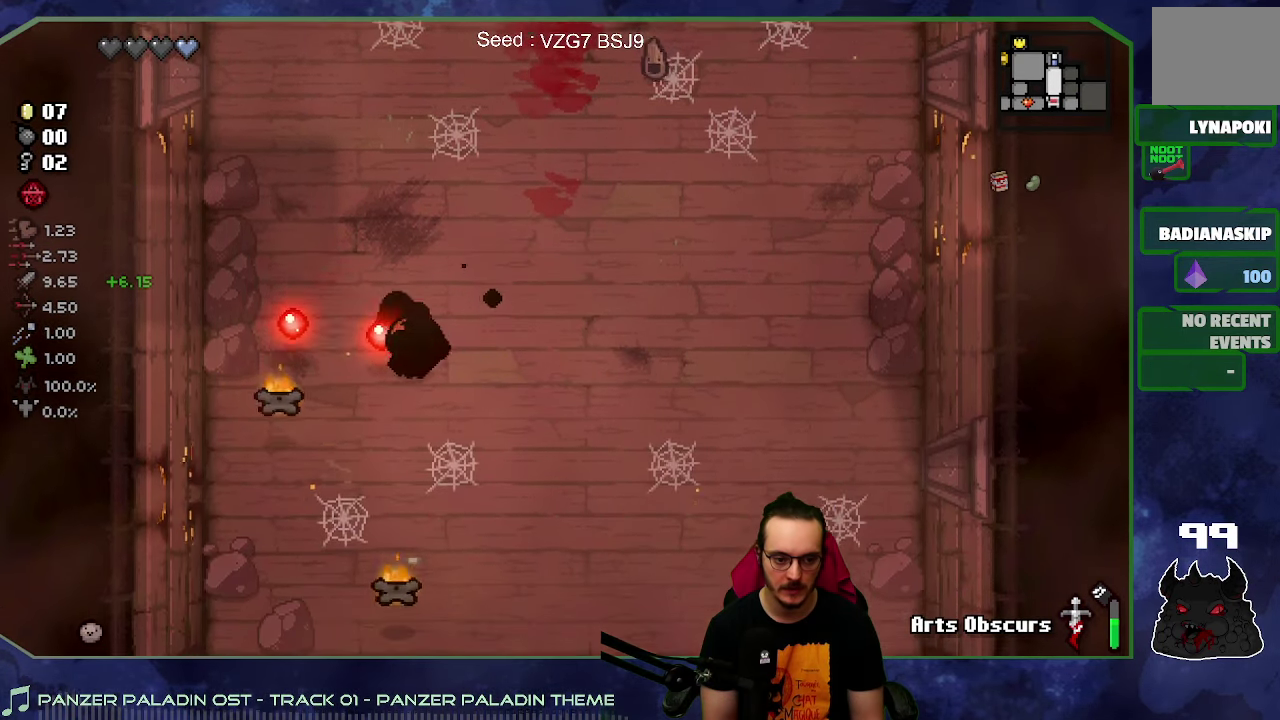
{"buttons": [], "left_stick": "up-left", "right_stick": "down-left", "button_events": []}